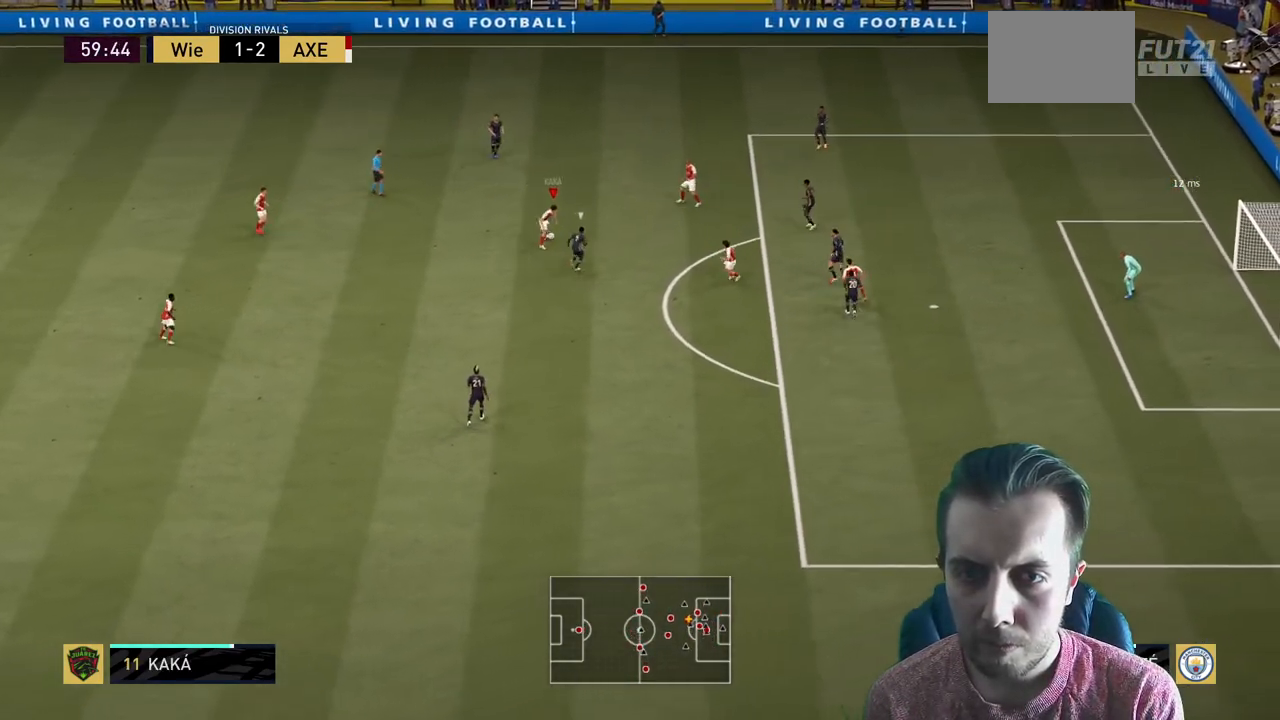
Gameplay with a controller (Xbox layout); each line is a JSON object with the inputs held at the frame after it. "events" lists button and stick changes between this image and that frame as [ms after this image, input, new state], when the widget could be followed in between. Not read: L3 R3.
{"buttons": [], "left_stick": "down-left", "right_stick": "center", "events": [[400, "left_stick", "up-left"], [467, "left_stick", "down-left"]]}
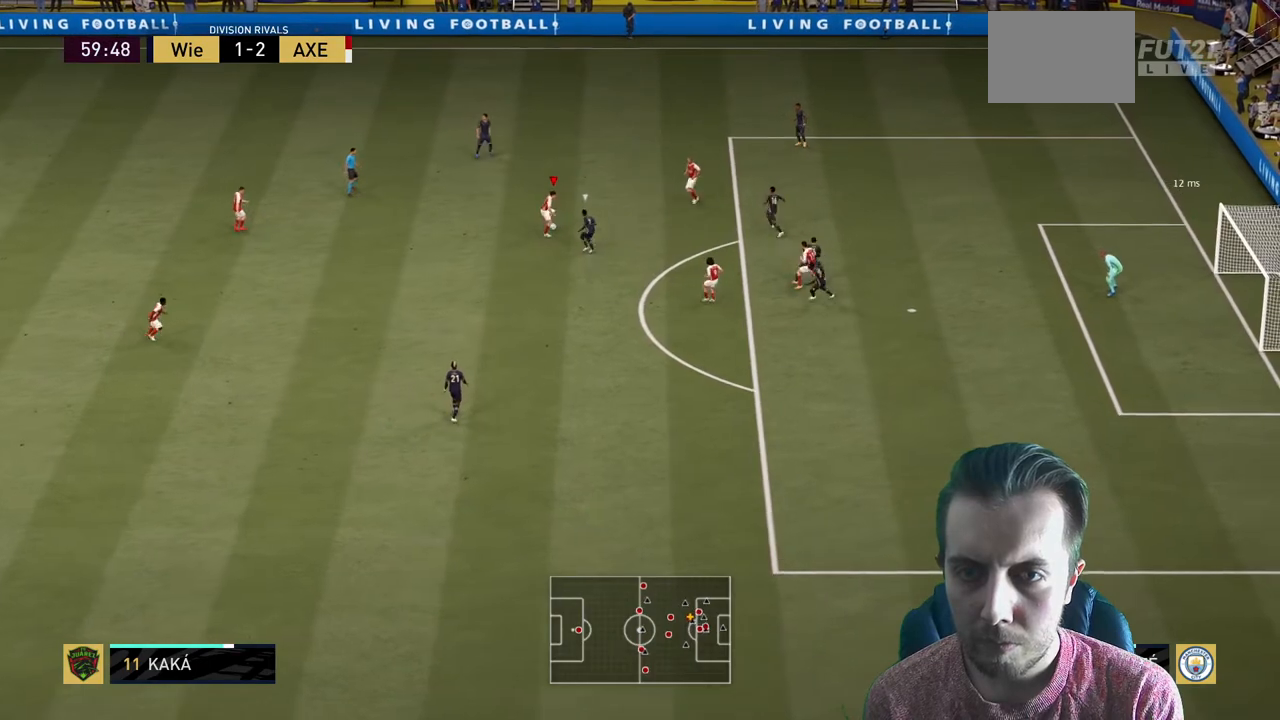
{"buttons": [], "left_stick": "down-left", "right_stick": "center", "events": []}
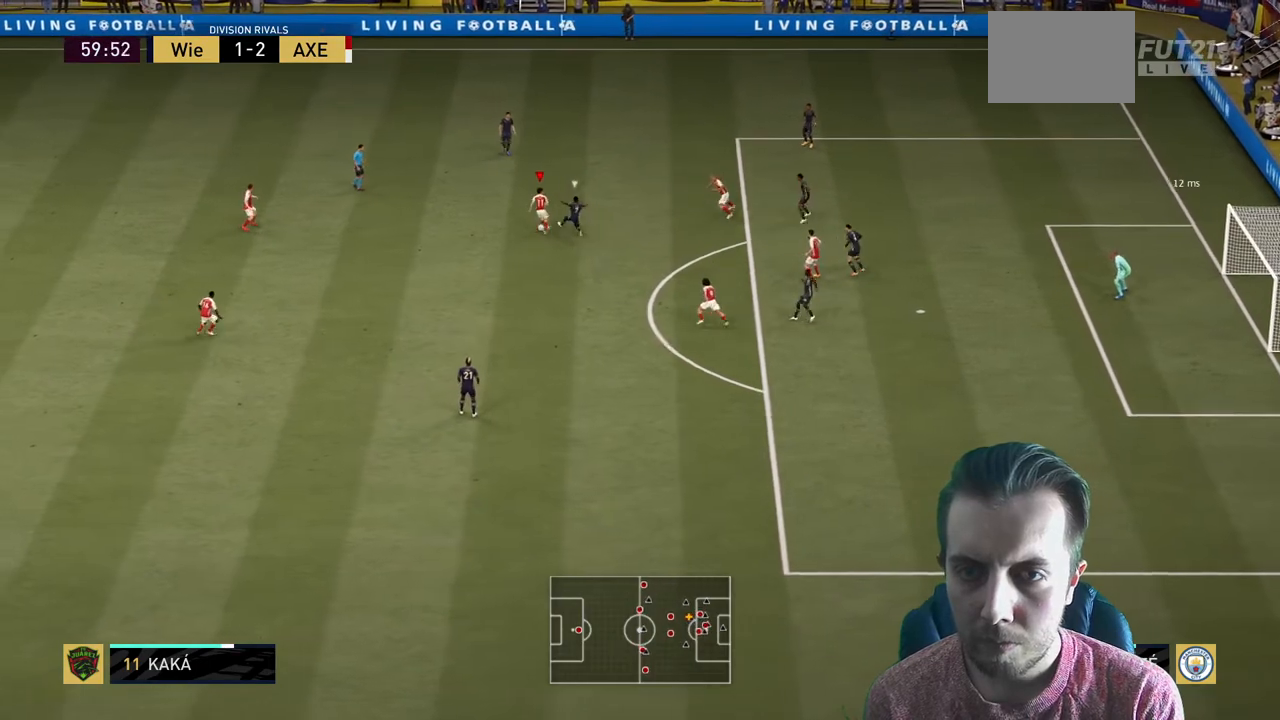
{"buttons": ["A"], "left_stick": "down", "right_stick": "center", "events": [[367, "left_stick", "down"], [467, "A", "down"]]}
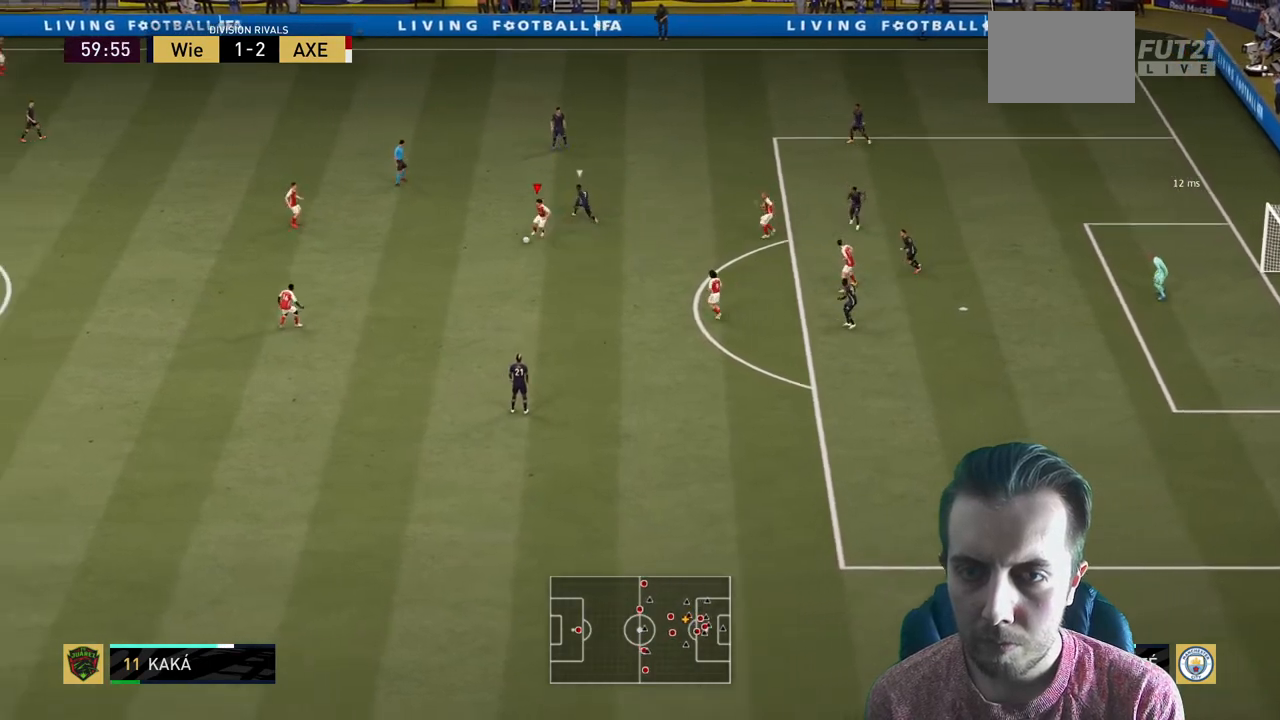
{"buttons": [], "left_stick": "center", "right_stick": "center", "events": [[134, "A", "up"], [301, "L2", "down"], [367, "left_stick", "center"], [401, "L2", "up"]]}
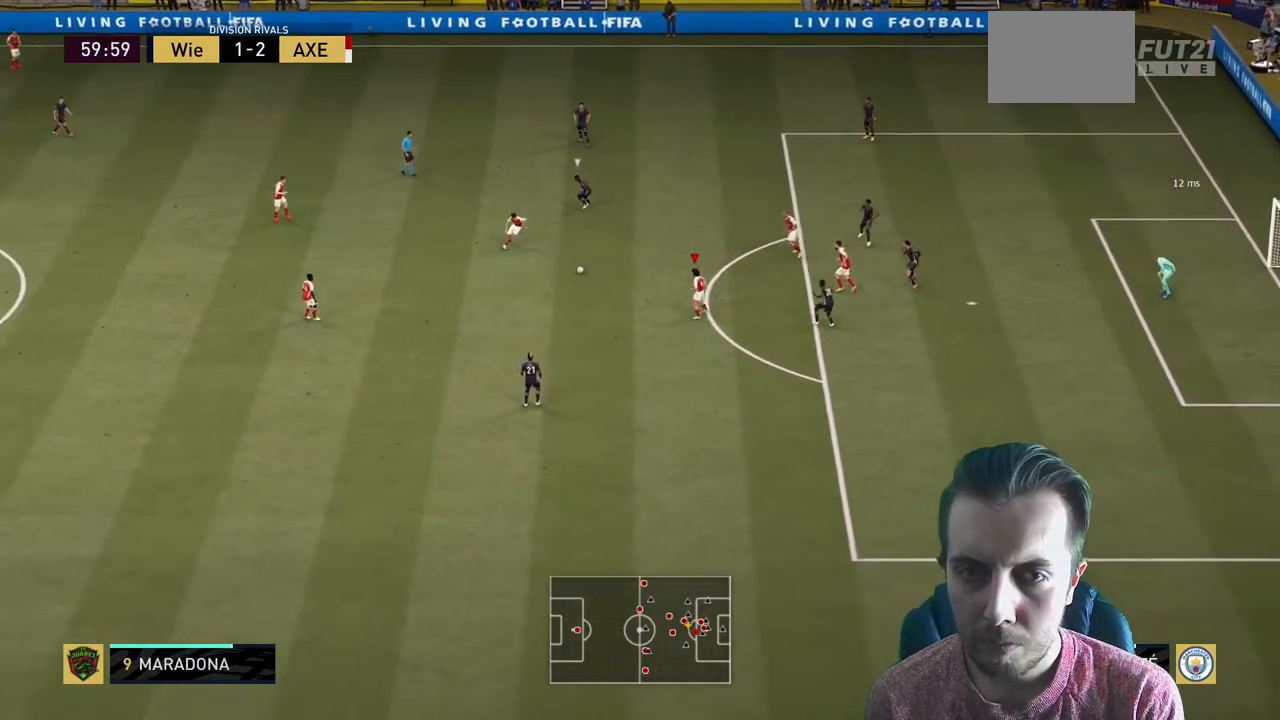
{"buttons": [], "left_stick": "up", "right_stick": "center", "events": [[267, "left_stick", "up"]]}
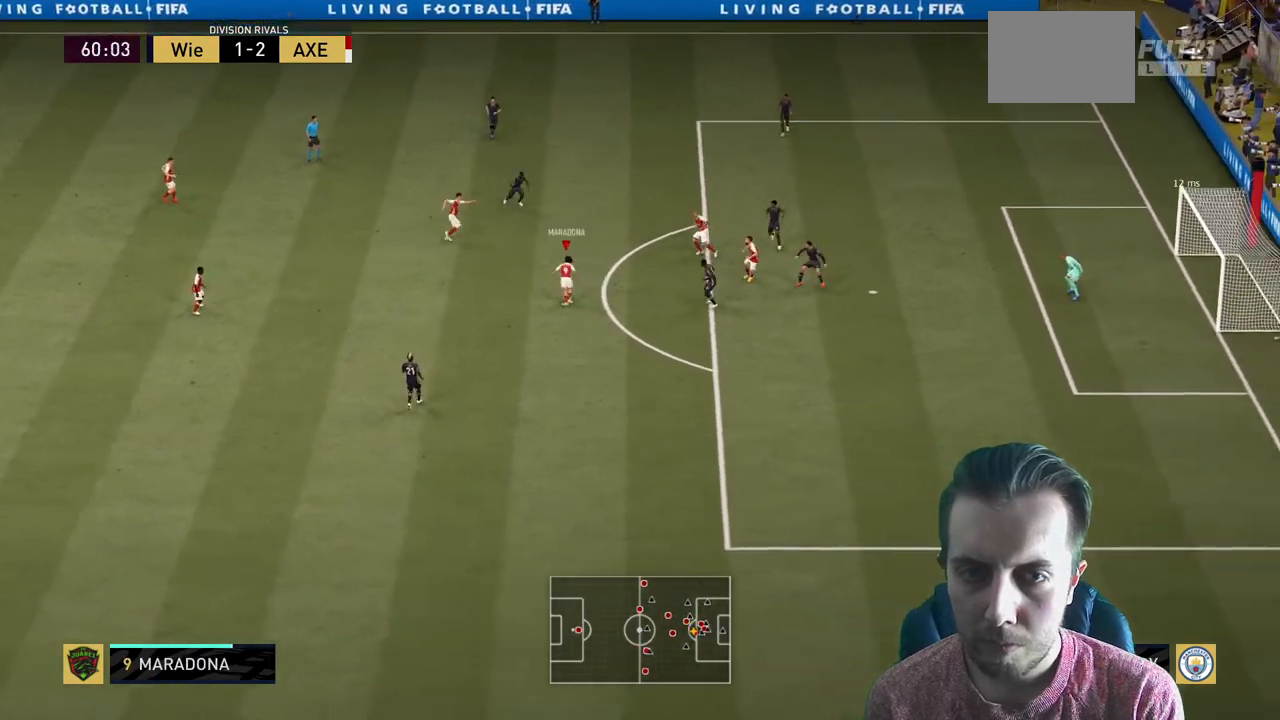
{"buttons": [], "left_stick": "up-right", "right_stick": "center", "events": [[200, "left_stick", "up-right"]]}
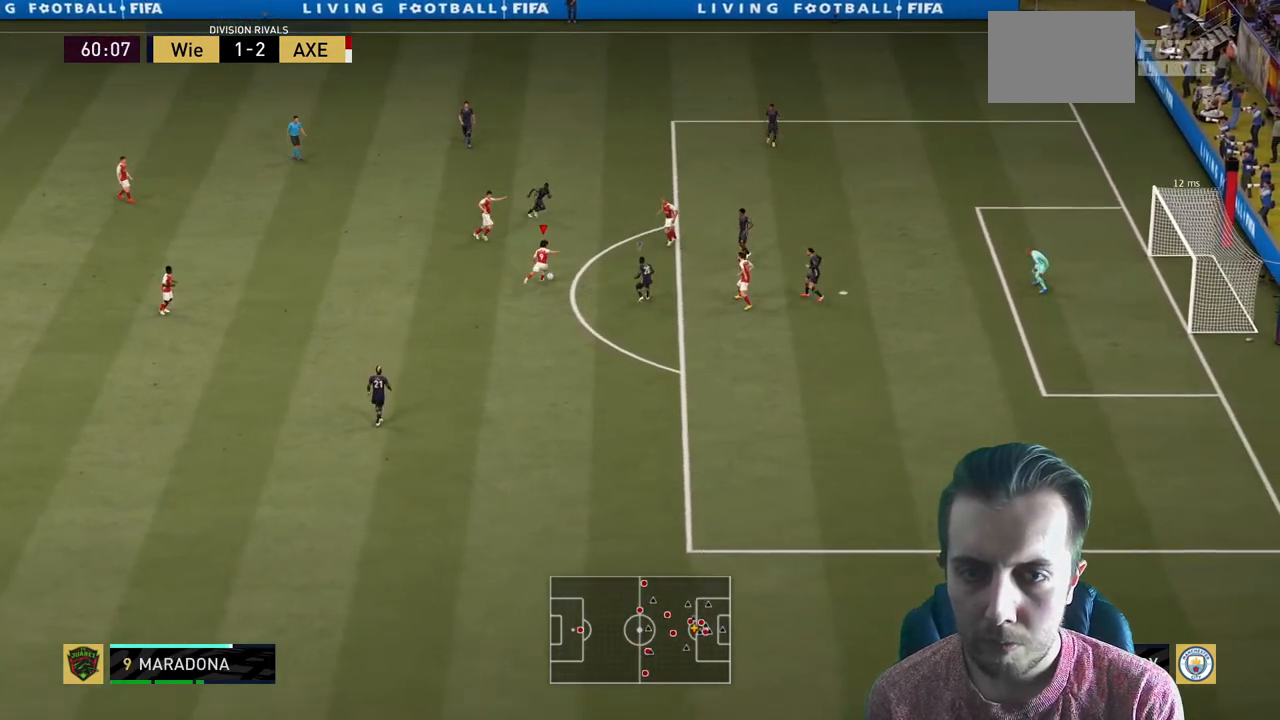
{"buttons": [], "left_stick": "down-right", "right_stick": "center", "events": [[267, "left_stick", "right"], [467, "left_stick", "down-right"]]}
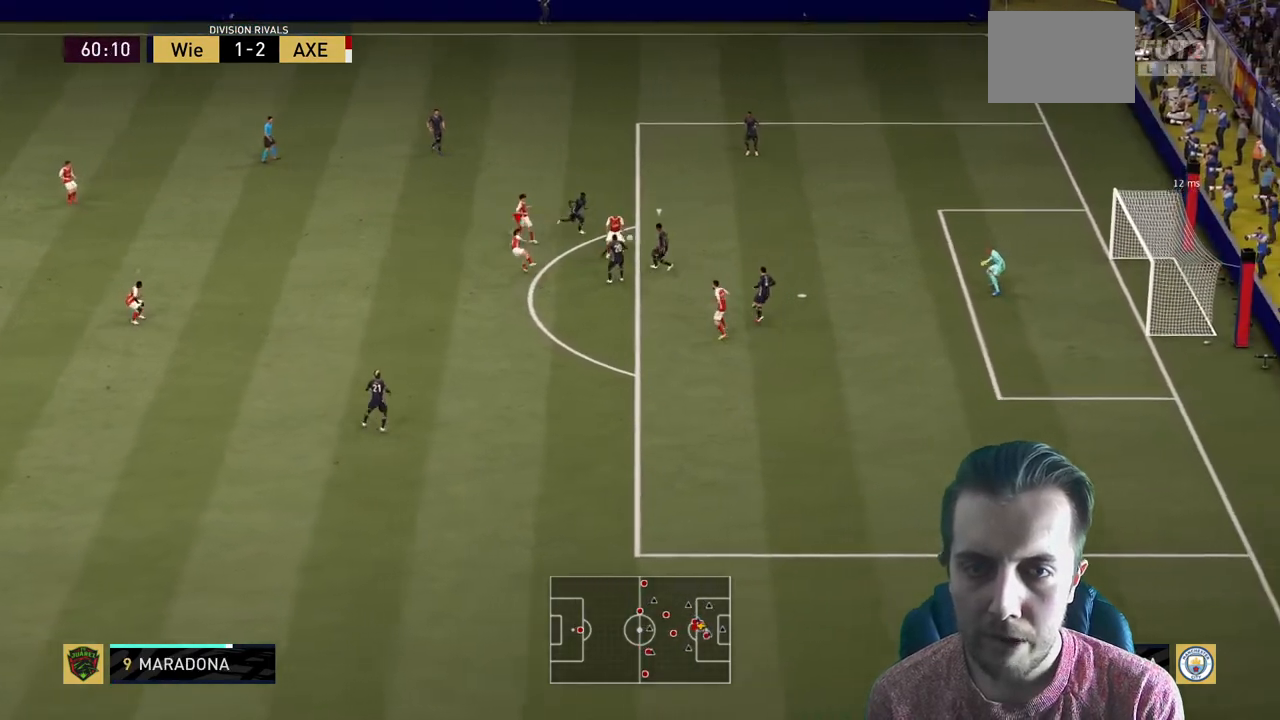
{"buttons": [], "left_stick": "down-right", "right_stick": "center", "events": []}
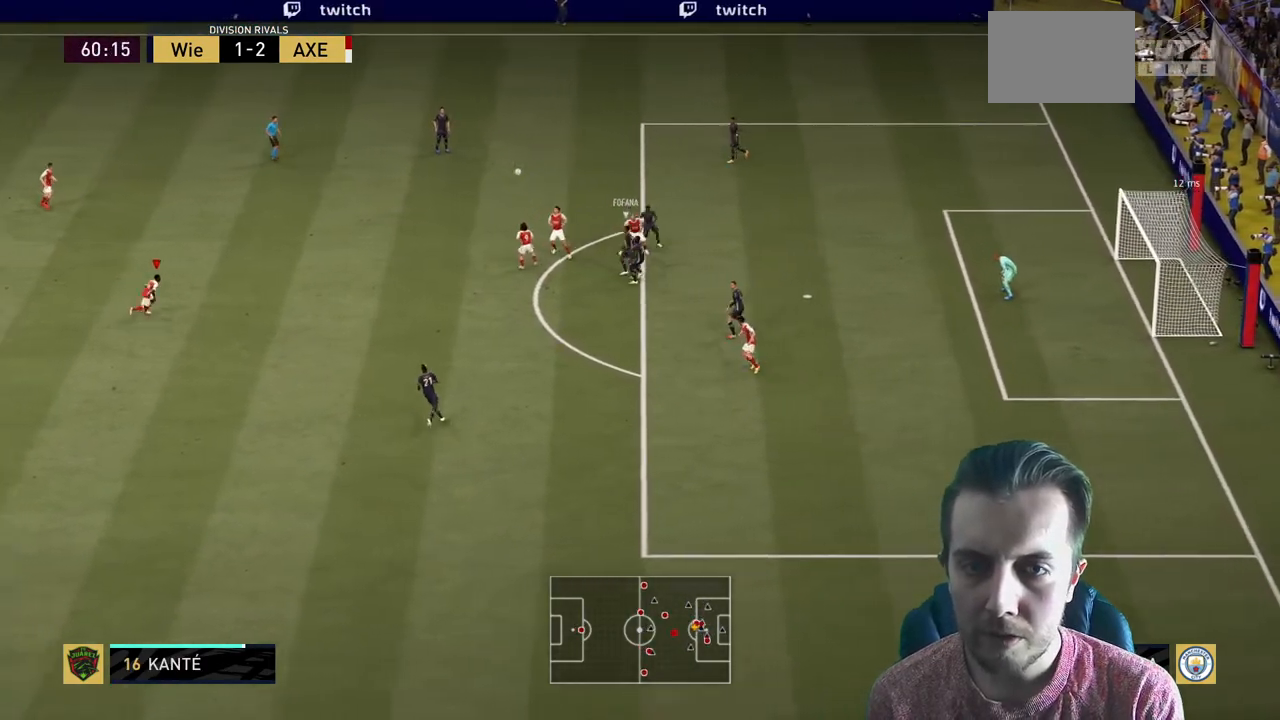
{"buttons": ["R2"], "left_stick": "up", "right_stick": "center", "events": [[133, "left_stick", "down"], [333, "R2", "down"], [333, "left_stick", "up-left"], [434, "left_stick", "up"]]}
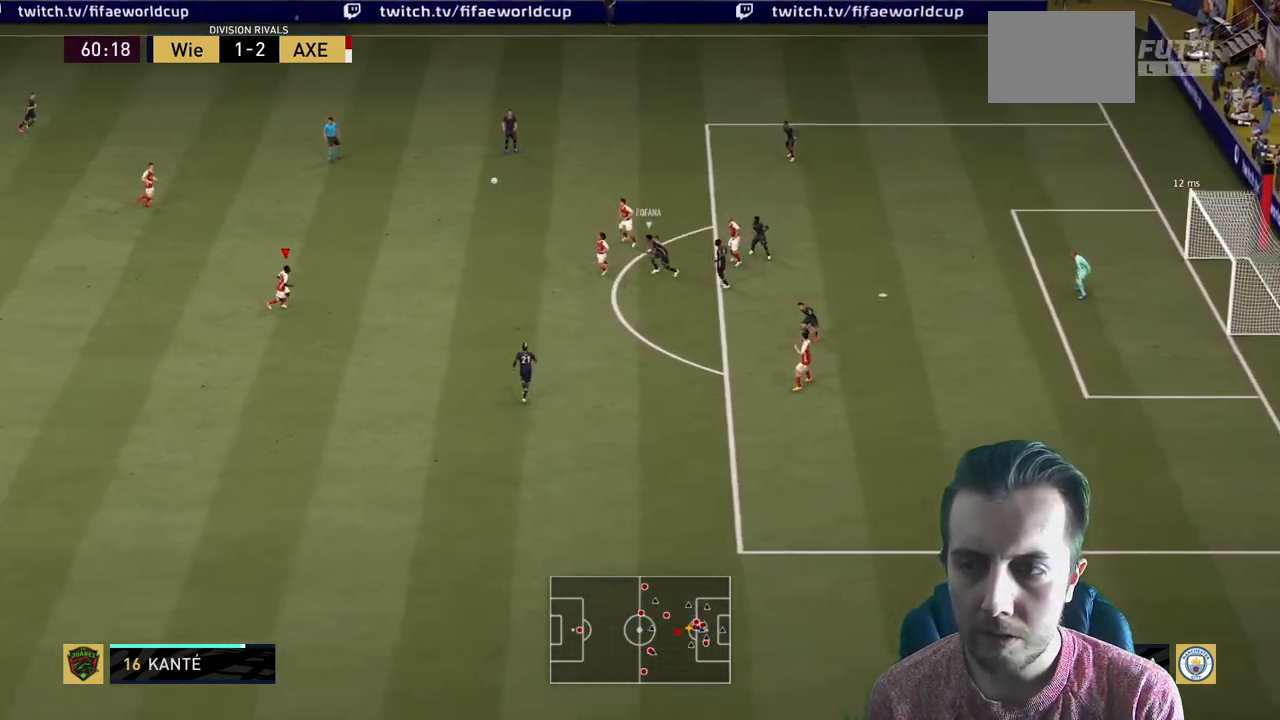
{"buttons": [], "left_stick": "up-right", "right_stick": "center", "events": [[34, "left_stick", "up-right"], [200, "R2", "up"]]}
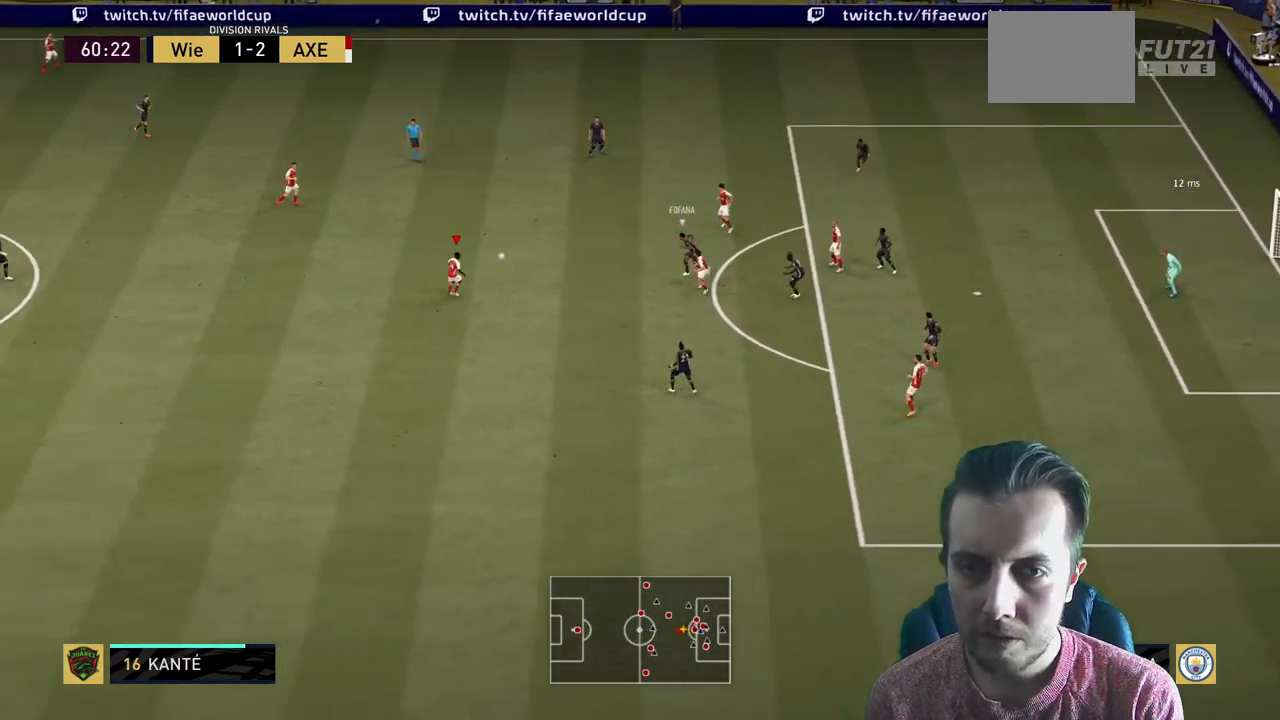
{"buttons": [], "left_stick": "up-right", "right_stick": "center", "events": [[66, "A", "down"], [233, "A", "up"]]}
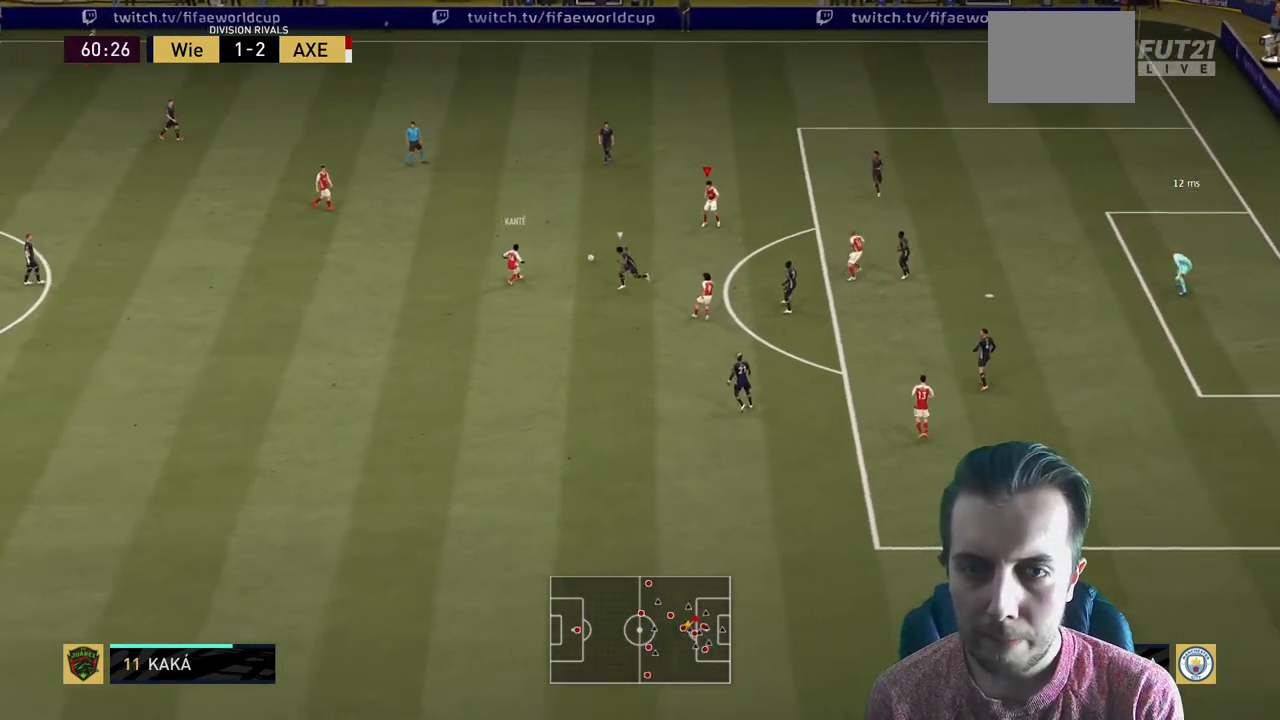
{"buttons": [], "left_stick": "down", "right_stick": "center", "events": [[267, "left_stick", "down"]]}
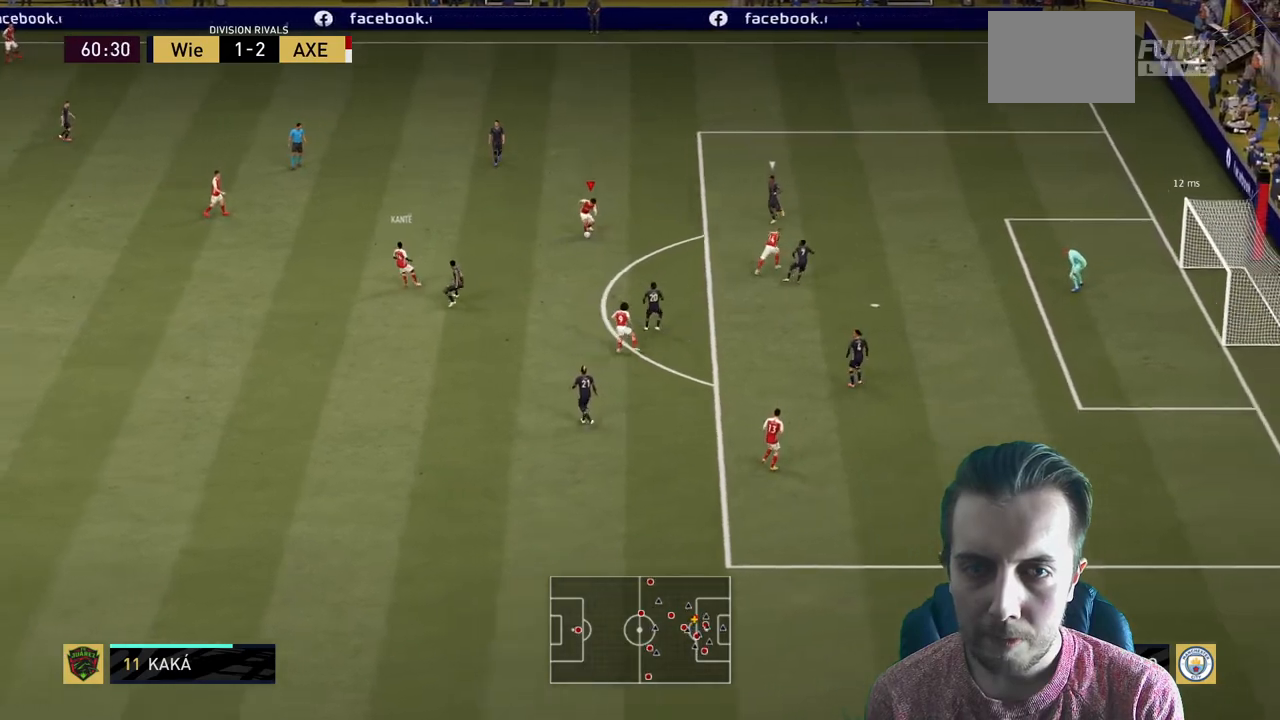
{"buttons": [], "left_stick": "down", "right_stick": "center"}
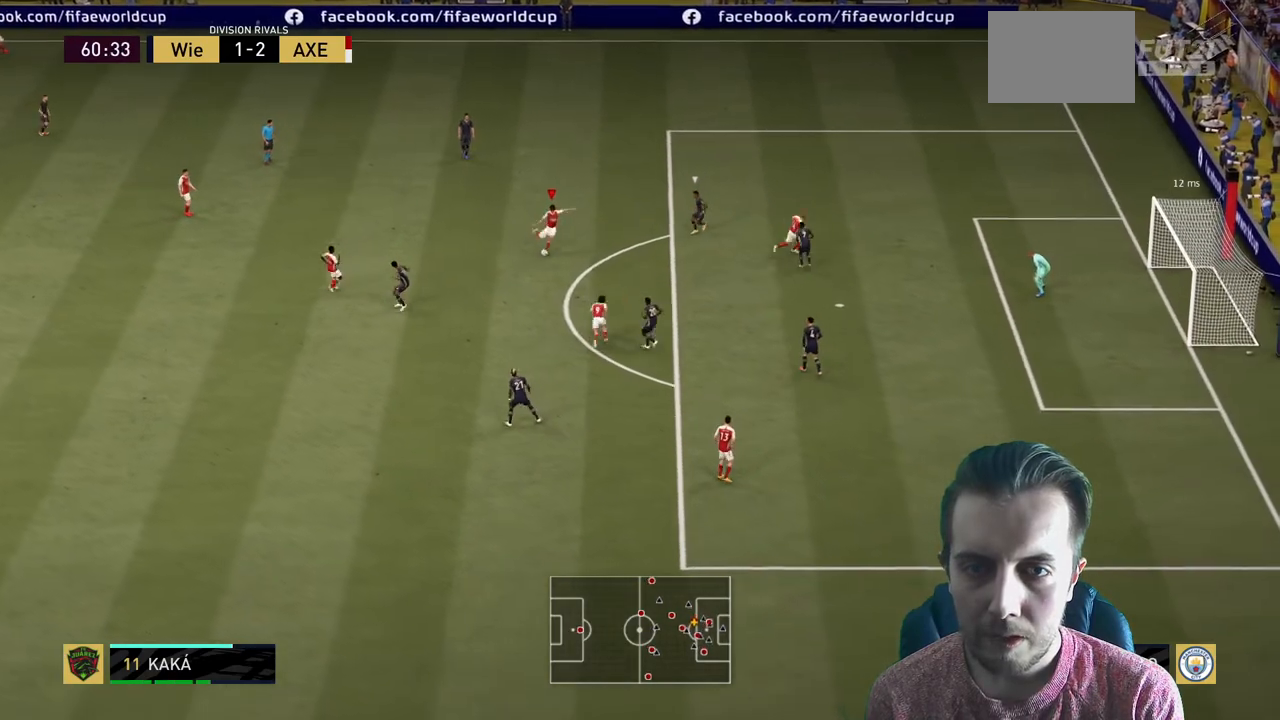
{"buttons": [], "left_stick": "down-right", "right_stick": "center", "events": [[367, "left_stick", "down-right"]]}
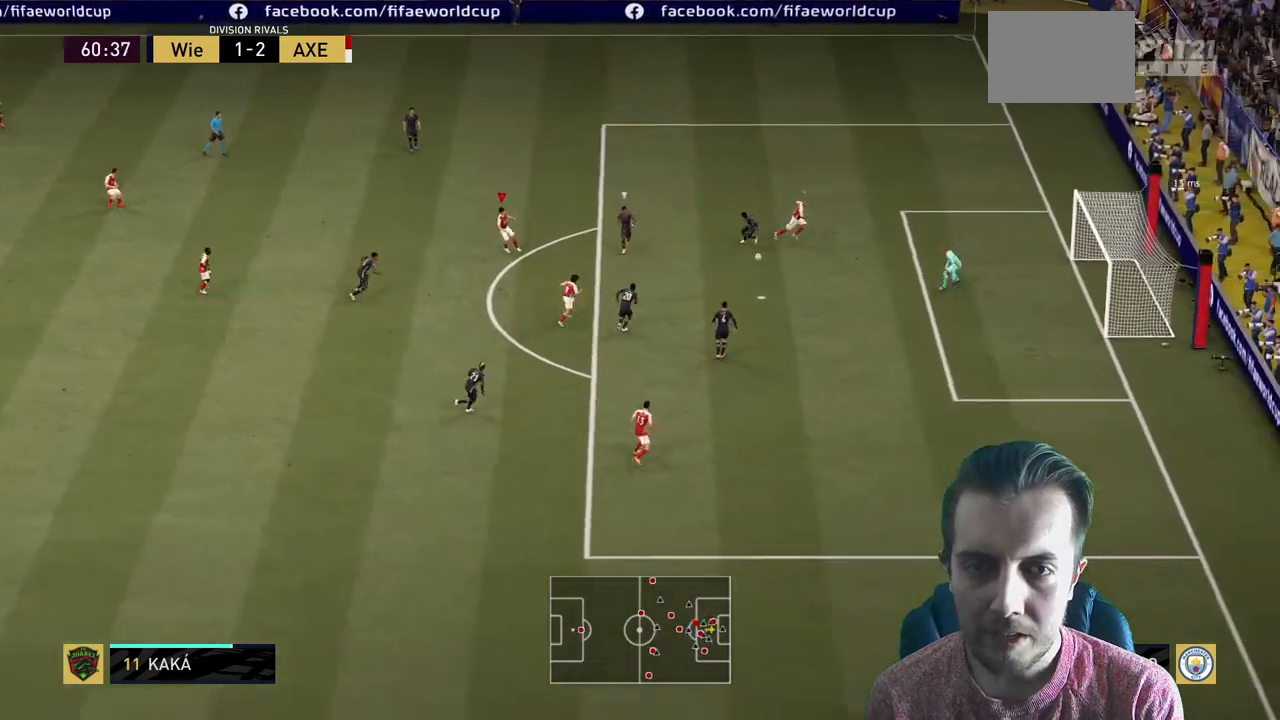
{"buttons": [], "left_stick": "right", "right_stick": "center", "events": [[433, "left_stick", "right"]]}
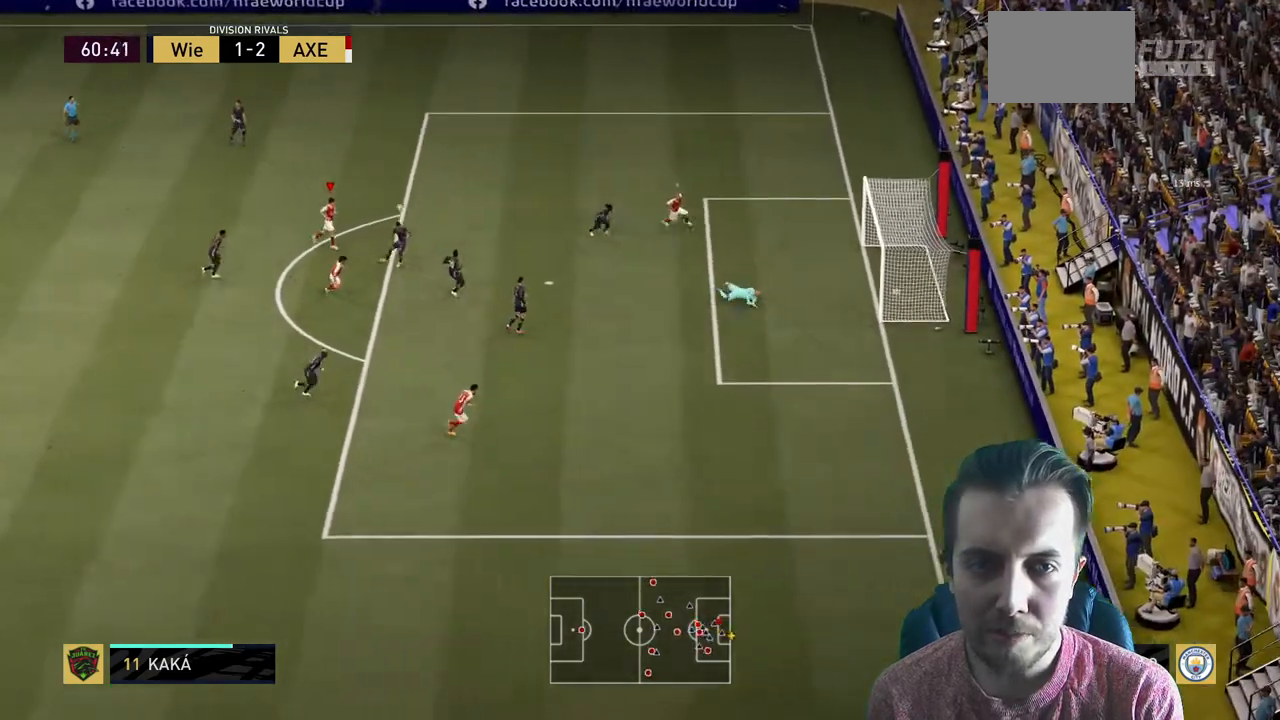
{"buttons": [], "left_stick": "center", "right_stick": "center", "events": [[301, "left_stick", "center"]]}
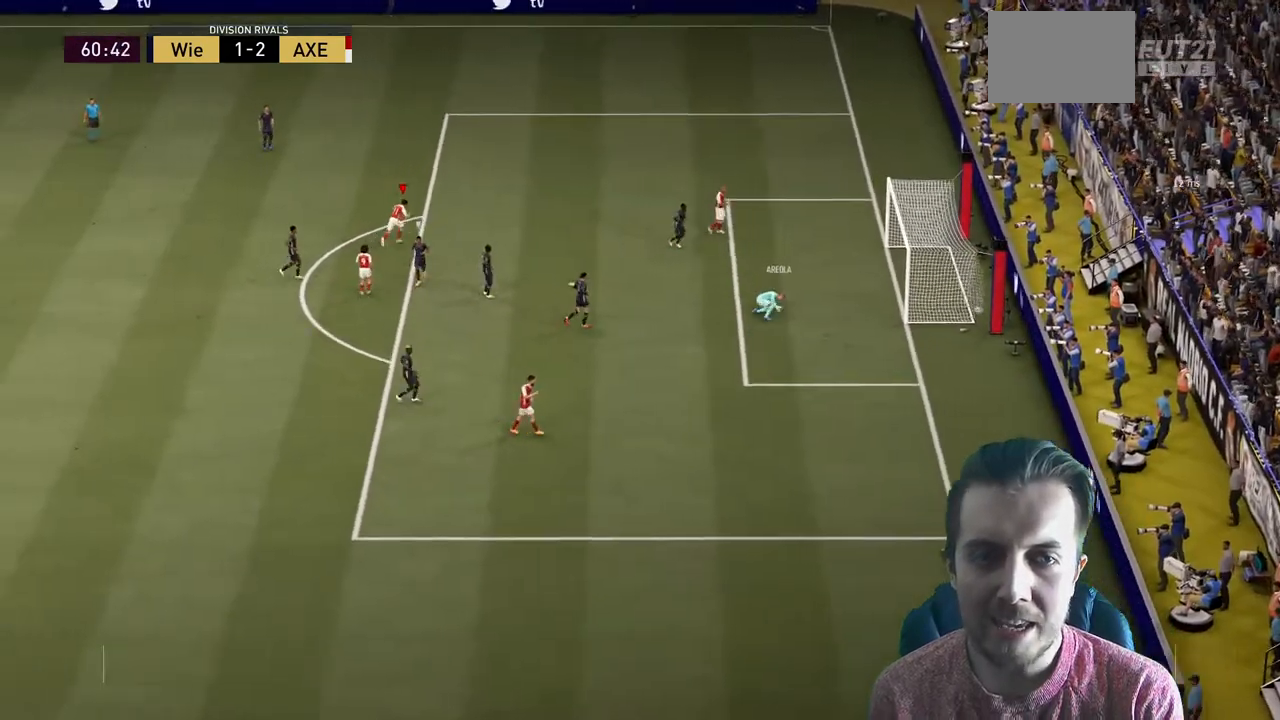
{"buttons": [], "left_stick": "center", "right_stick": "center", "events": []}
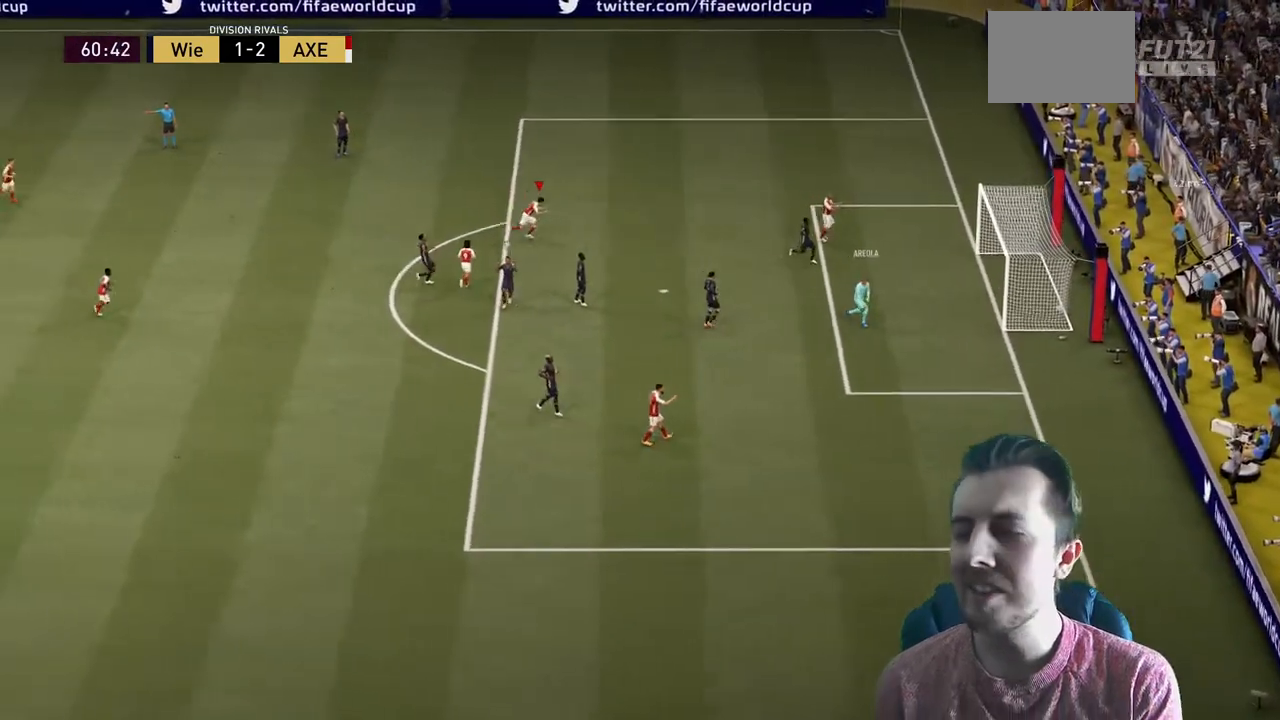
{"buttons": [], "left_stick": "center", "right_stick": "center", "events": []}
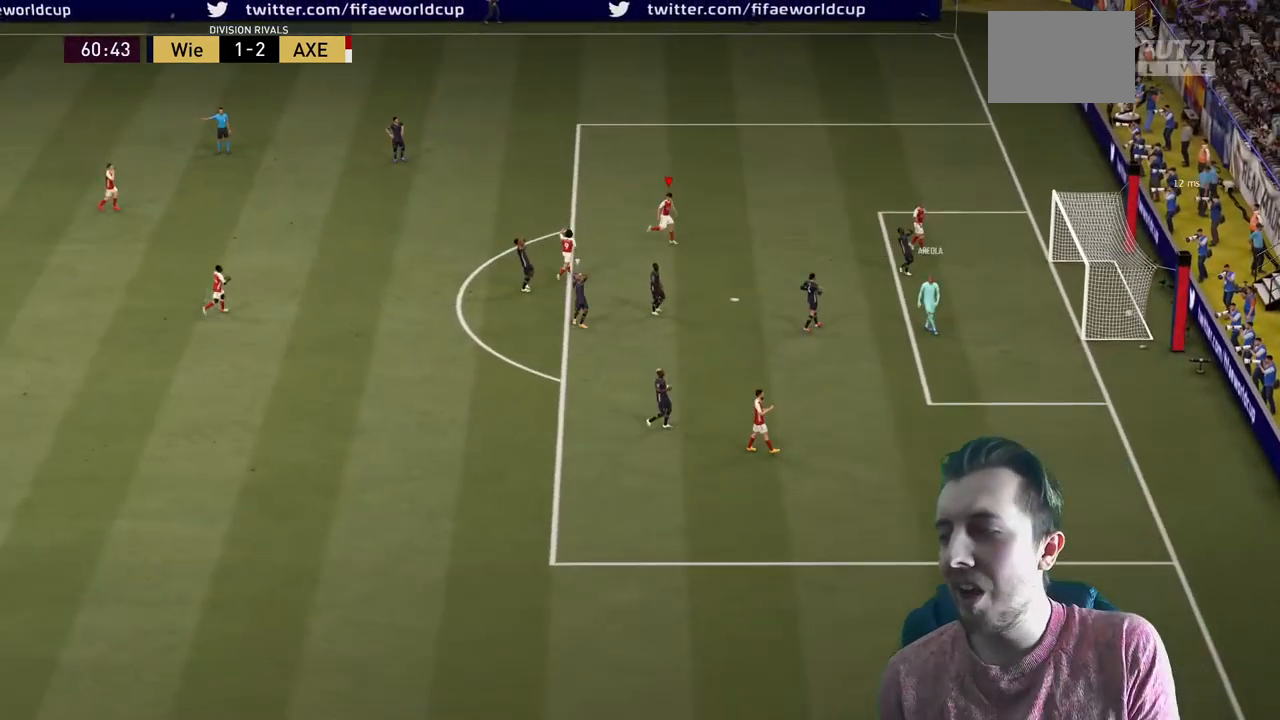
{"buttons": [], "left_stick": "center", "right_stick": "center", "events": []}
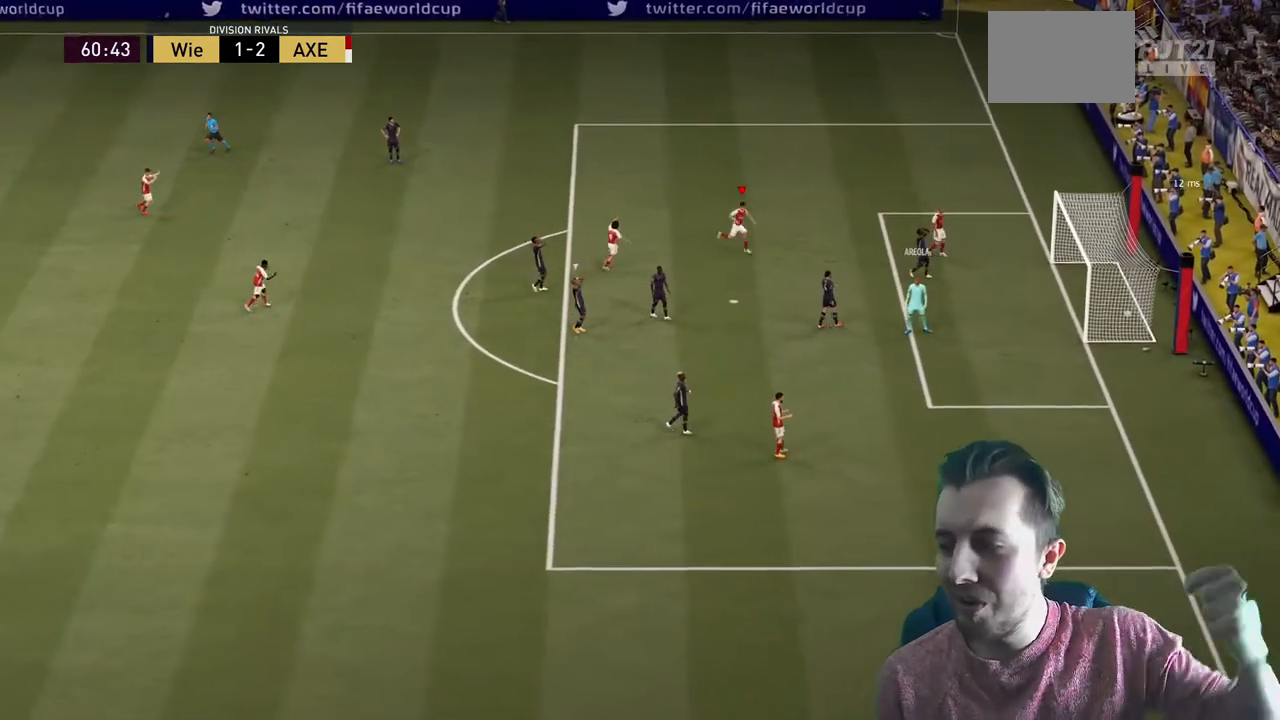
{"buttons": [], "left_stick": "center", "right_stick": "center", "events": []}
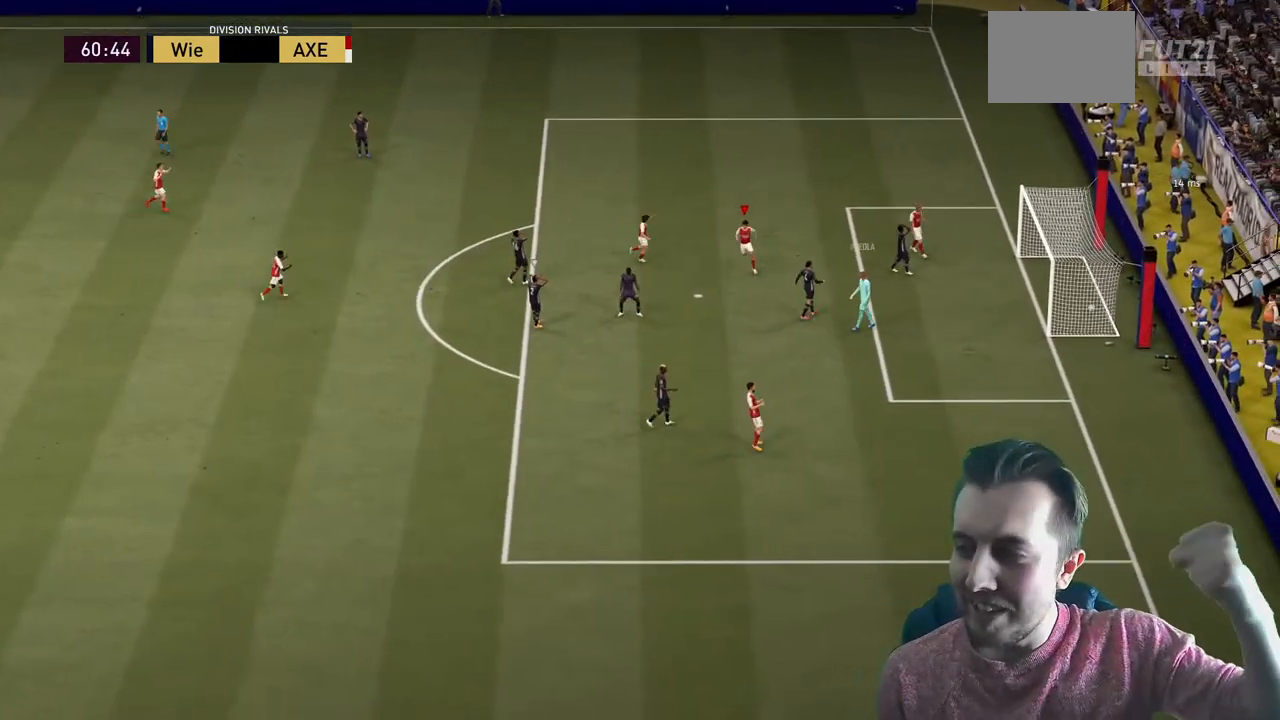
{"buttons": [], "left_stick": "center", "right_stick": "center", "events": []}
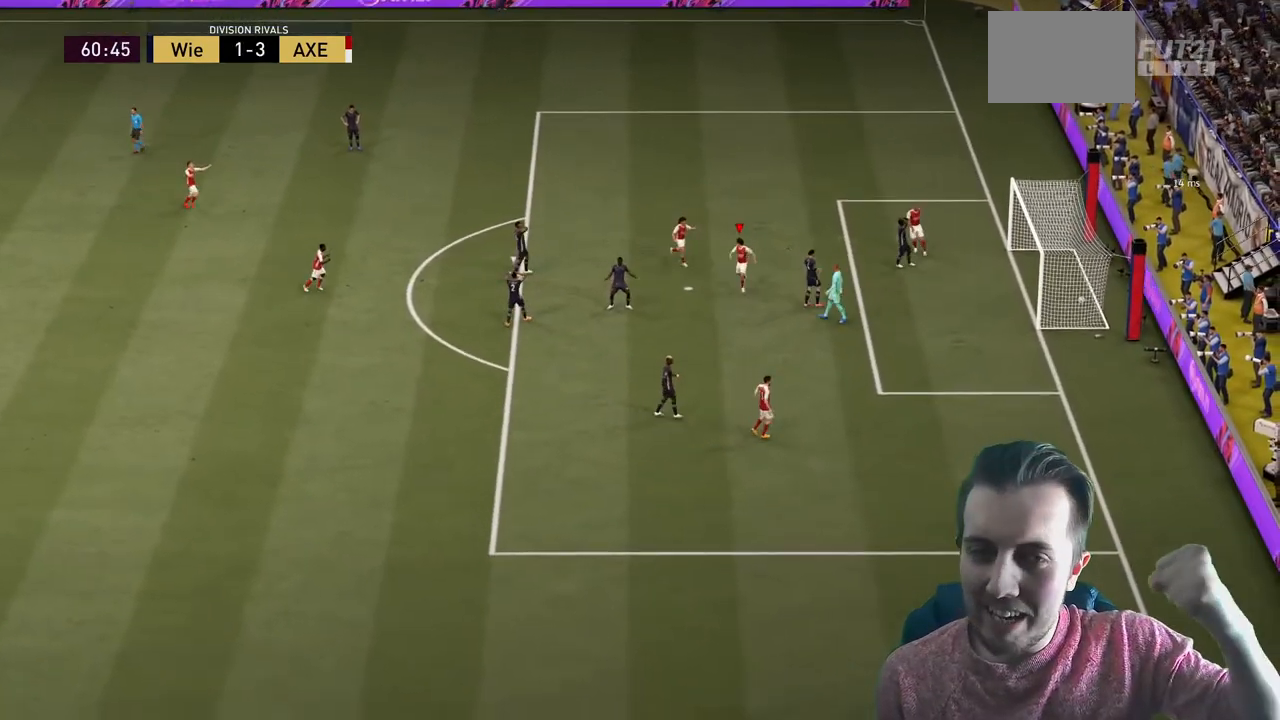
{"buttons": [], "left_stick": "center", "right_stick": "center", "events": []}